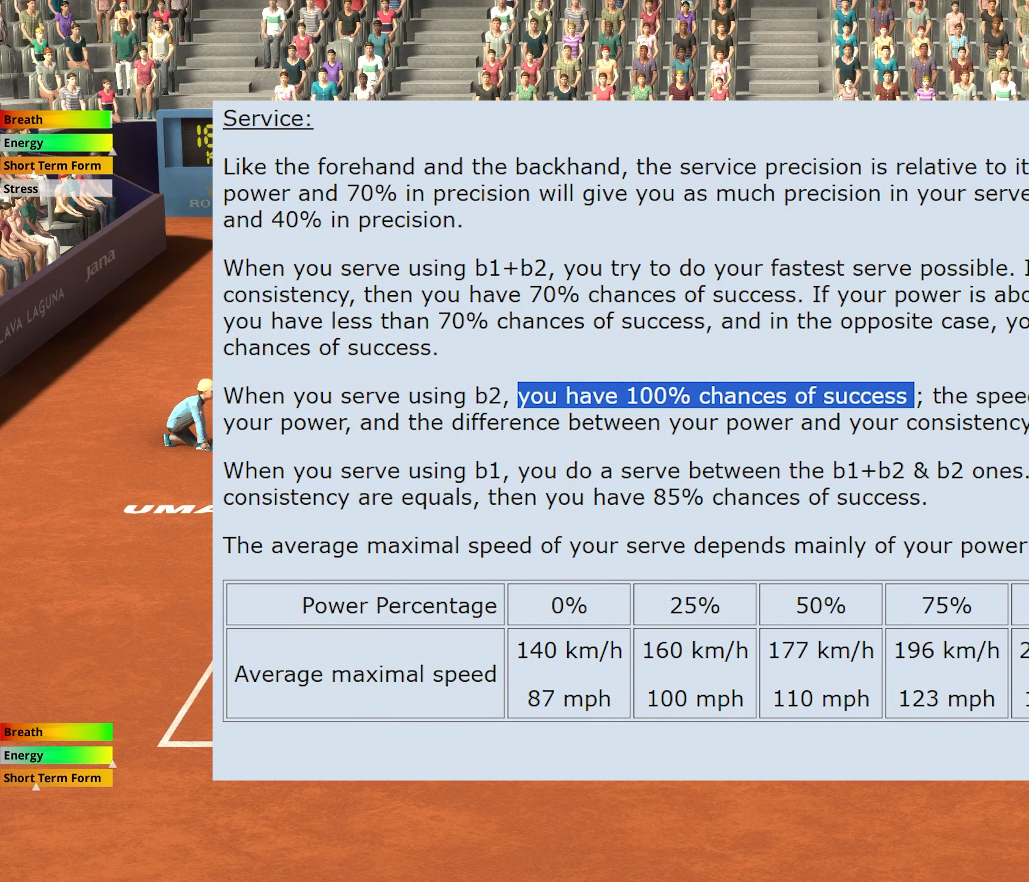
Gameplay with a controller (Xbox layout); each line is a JSON object with the inputs held at the frame after it. "events" lists button and stick changes between this image and that frame as [ms after this image, input, new state], when the widget could be followed in between. Not read: DPAD_DOWN DPAD_LEFT DPAD_RIGHT DPAD_UP L1 L2 L3 R3 SELECT left_stick right_stick.
{"buttons": ["X"], "events": []}
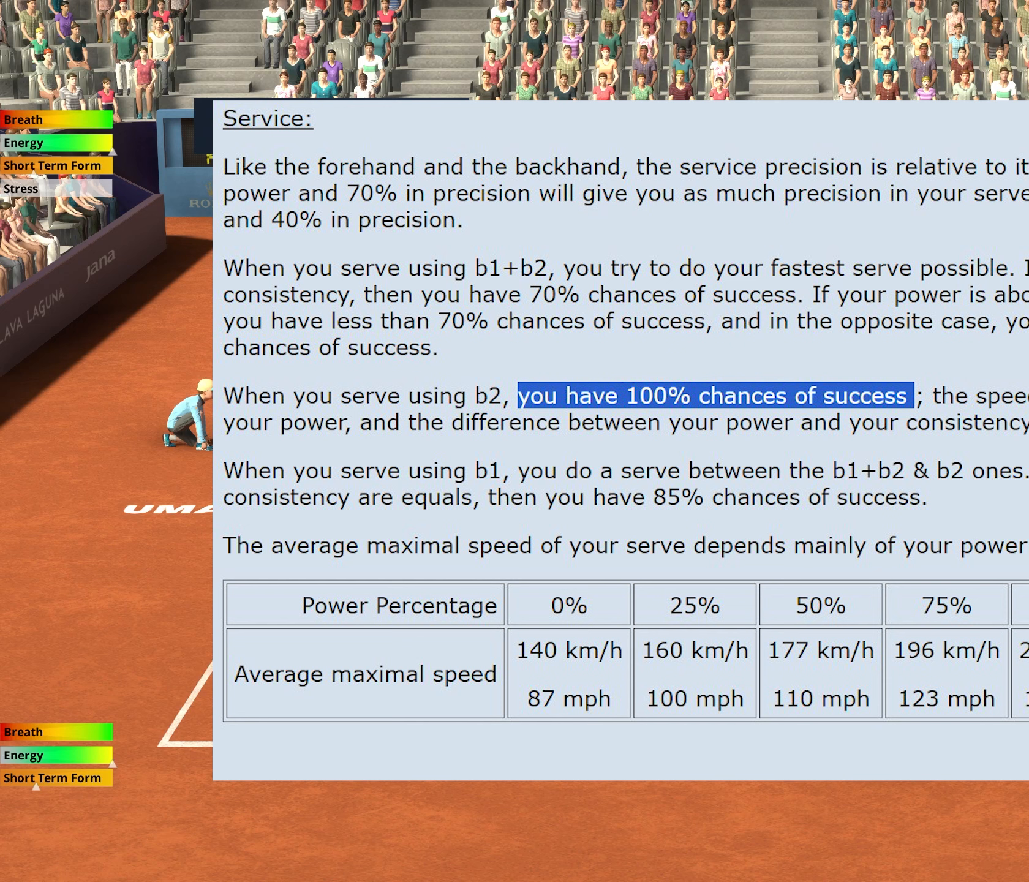
{"buttons": ["X"], "events": []}
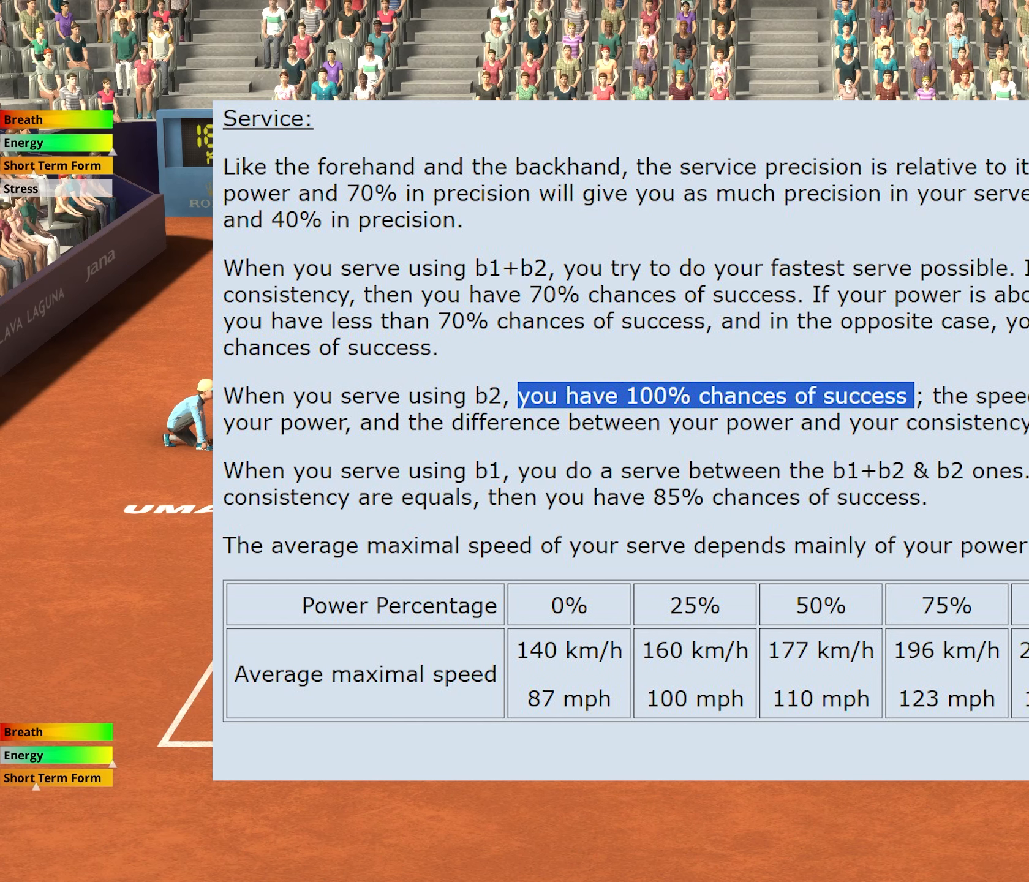
{"buttons": ["X"], "events": []}
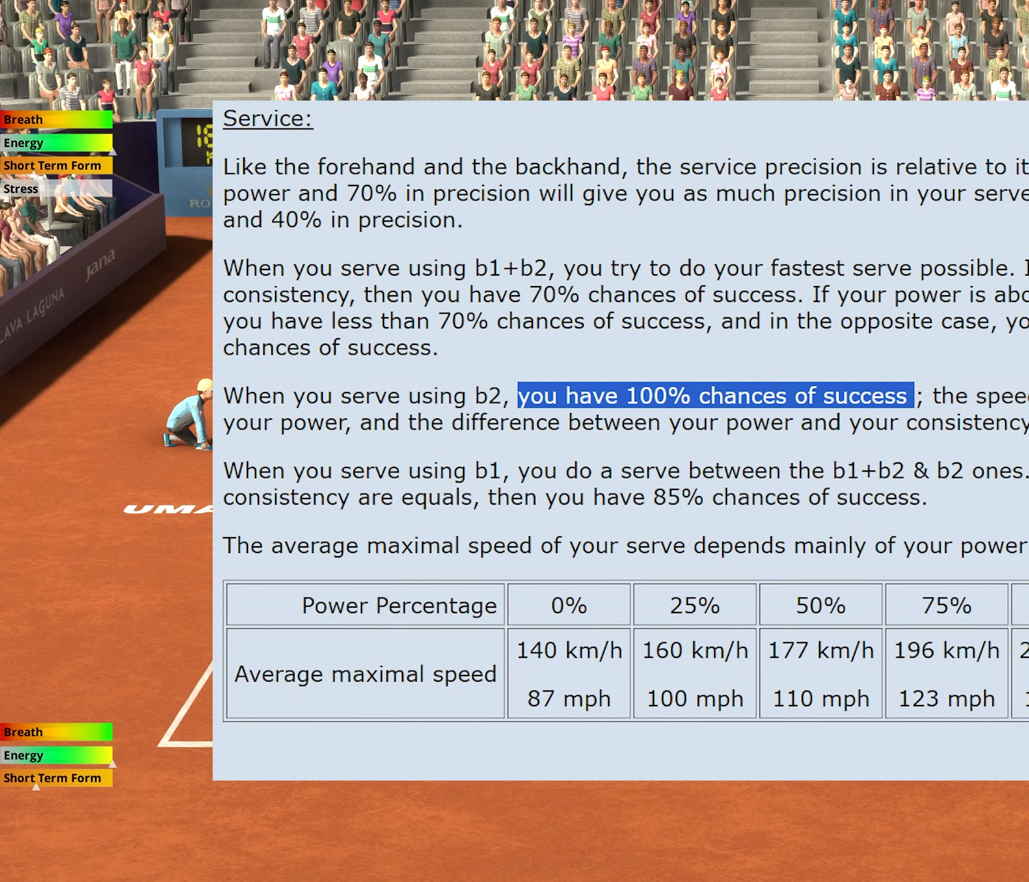
{"buttons": ["X"], "events": []}
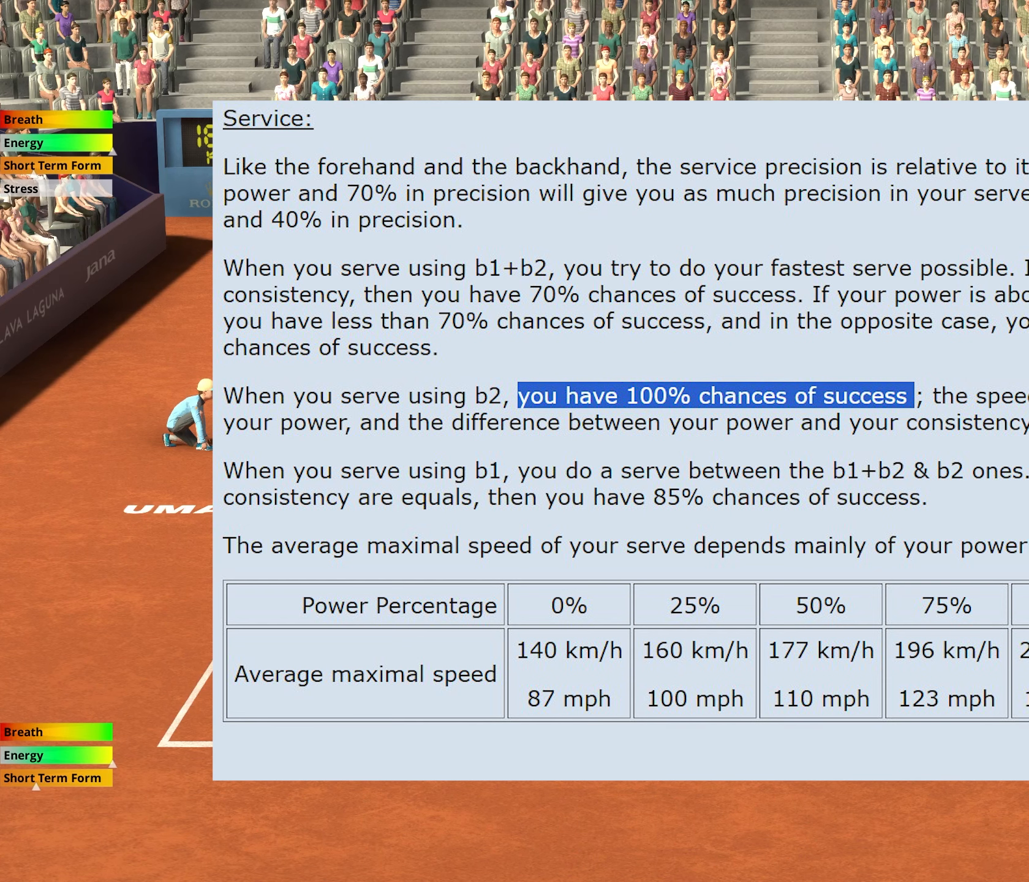
{"buttons": [], "events": [[433, "X", "up"]]}
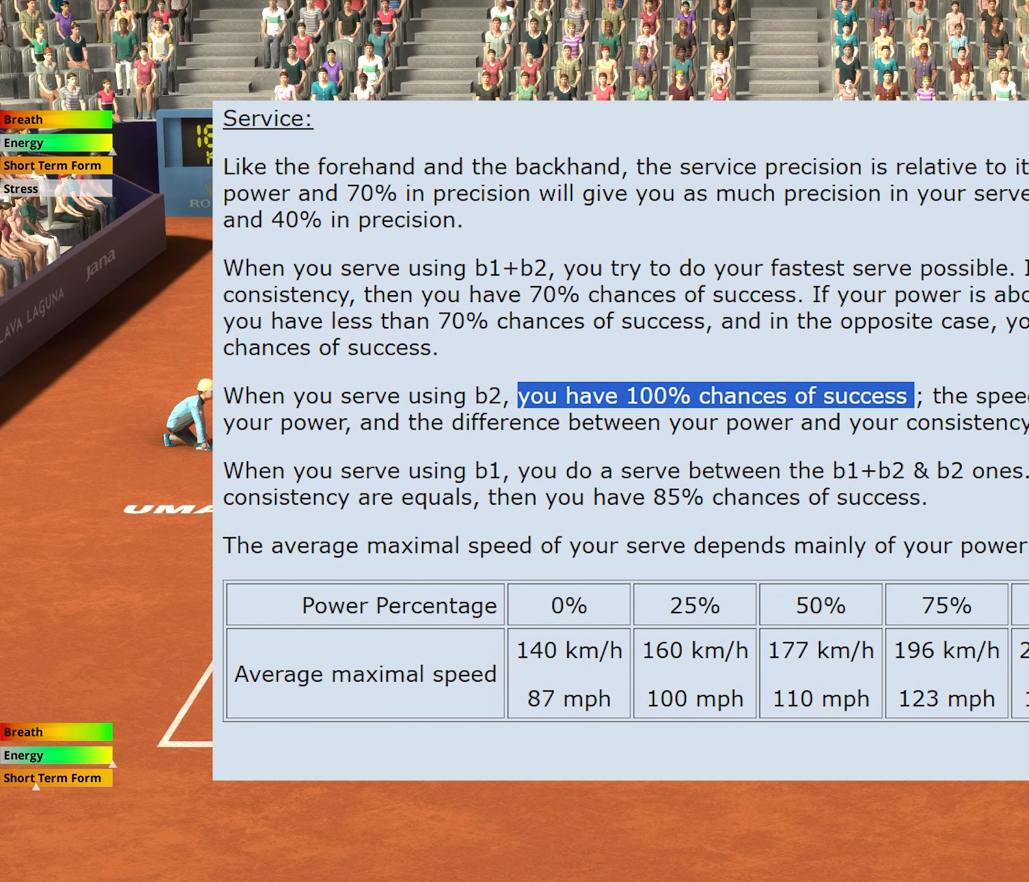
{"buttons": [], "events": []}